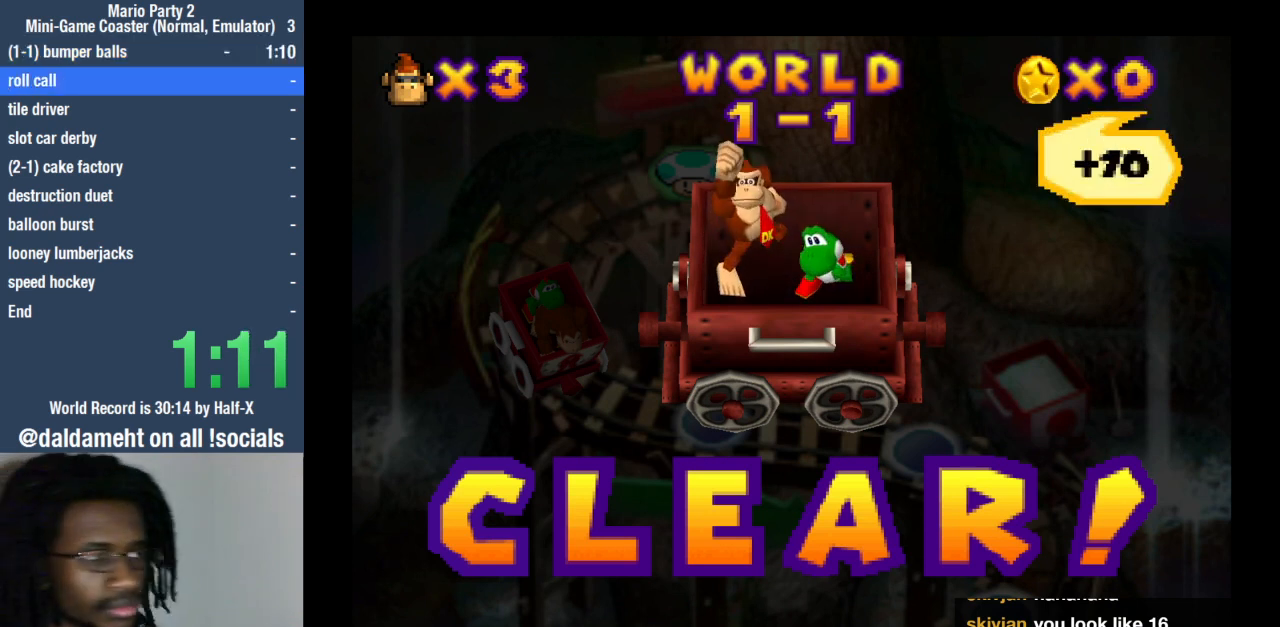
Gameplay with a controller (PlayStation layout); each line is a JSON object with the inputs held at the frame after it. "events" lists button and stick changes between this image and that frame as [ms after this image, input, new state], when the widget could be followed in between. Not read: L3 R3.
{"buttons": [], "left_stick": "center", "right_stick": "center", "events": [[233, "SQUARE", "down"], [300, "SQUARE", "up"], [433, "SQUARE", "down"], [500, "SQUARE", "up"]]}
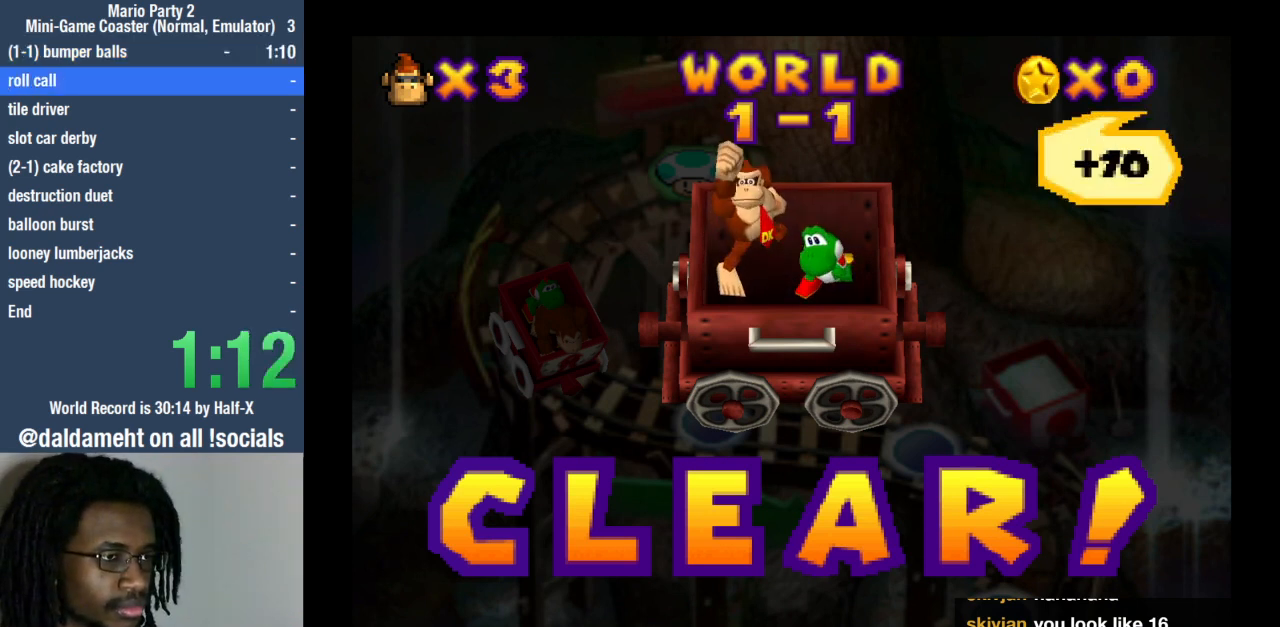
{"buttons": [], "left_stick": "left", "right_stick": "center", "events": [[267, "left_stick", "right"], [400, "left_stick", "down"], [500, "left_stick", "left"]]}
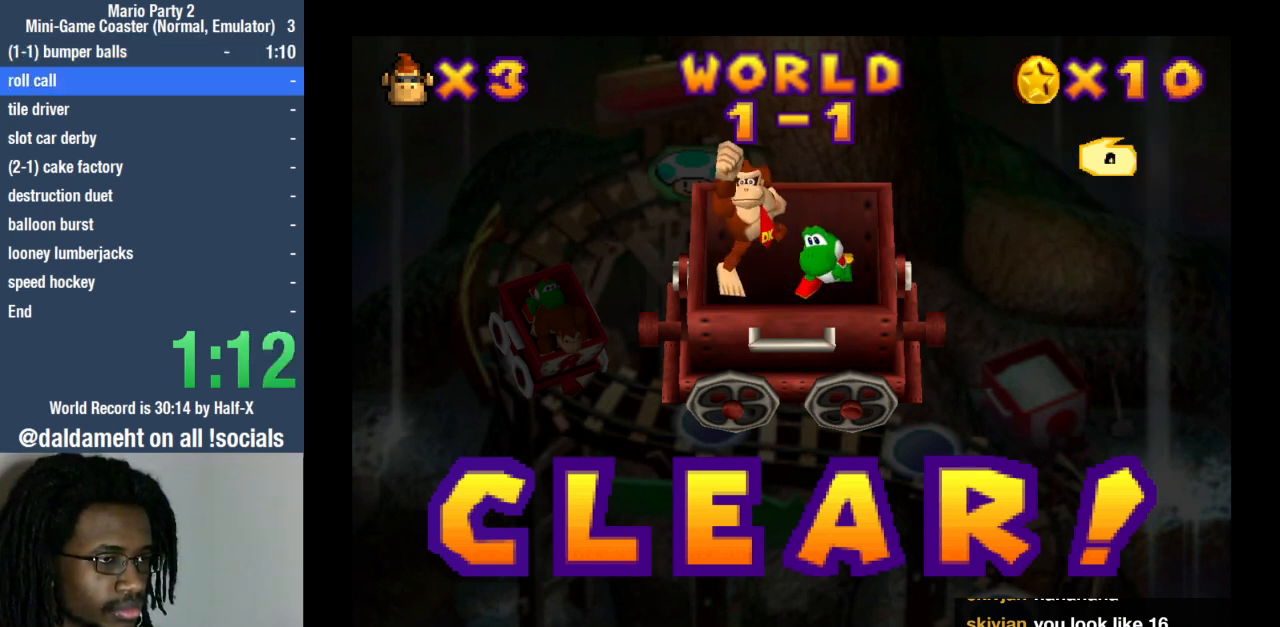
{"buttons": [], "left_stick": "down", "right_stick": "center", "events": [[67, "left_stick", "up-right"], [167, "left_stick", "down-right"], [267, "left_stick", "left"], [333, "left_stick", "up"], [400, "left_stick", "right"], [500, "left_stick", "down"]]}
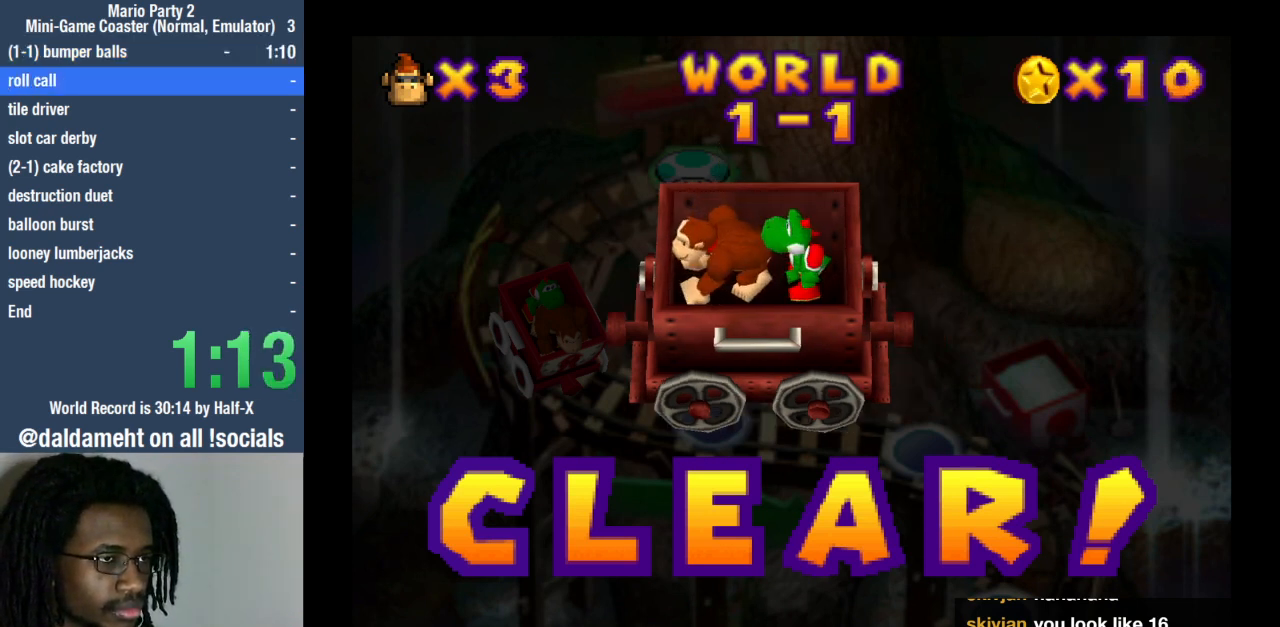
{"buttons": [], "left_stick": "center", "right_stick": "center", "events": [[33, "left_stick", "left"], [100, "left_stick", "up"], [233, "left_stick", "right"], [300, "left_stick", "down"], [367, "left_stick", "left"], [500, "left_stick", "center"]]}
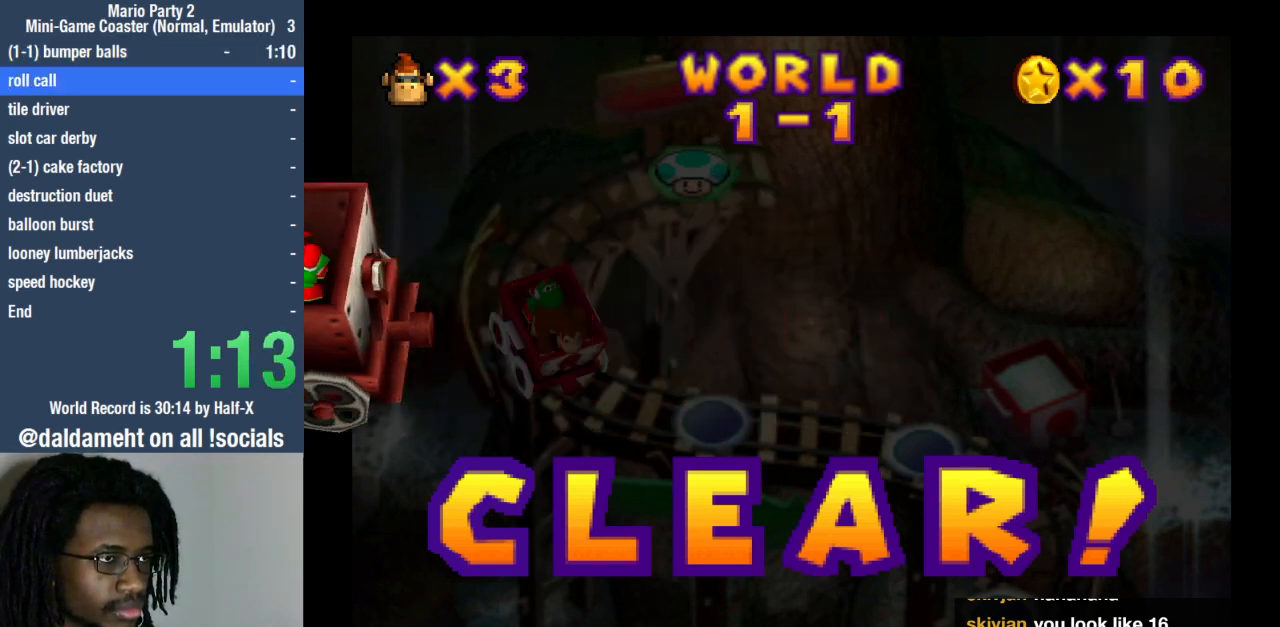
{"buttons": [], "left_stick": "center", "right_stick": "center", "events": [[167, "SQUARE", "down"], [267, "SQUARE", "up"], [367, "SQUARE", "down"], [433, "SQUARE", "up"]]}
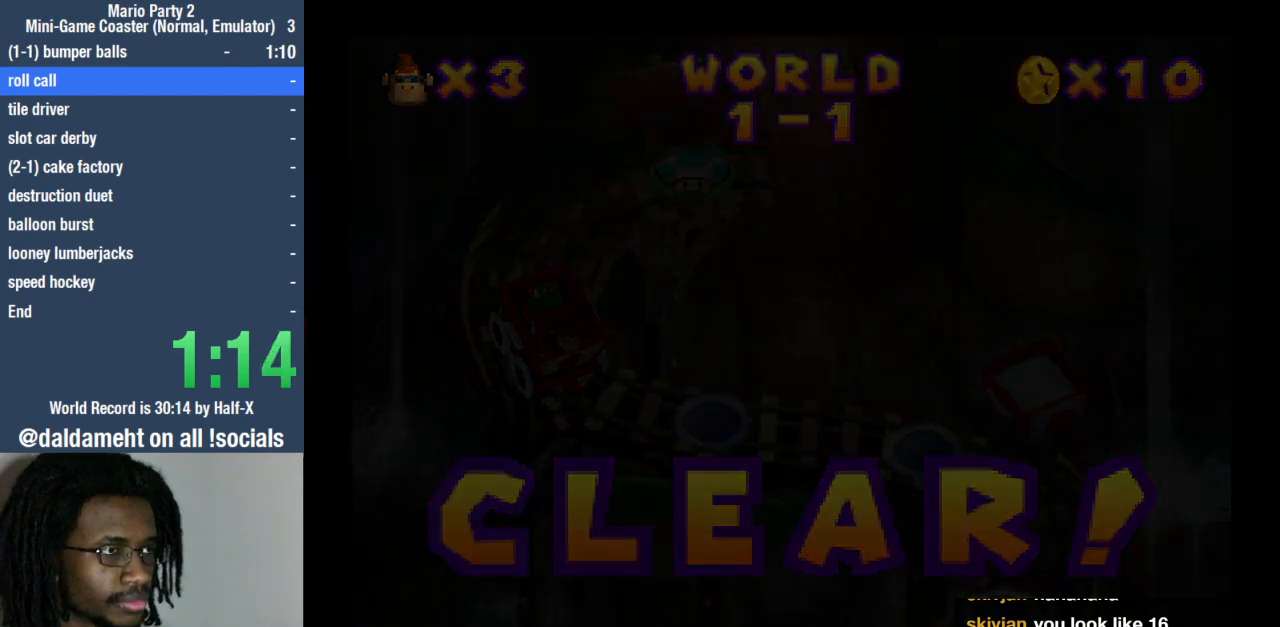
{"buttons": [], "left_stick": "center", "right_stick": "center", "events": []}
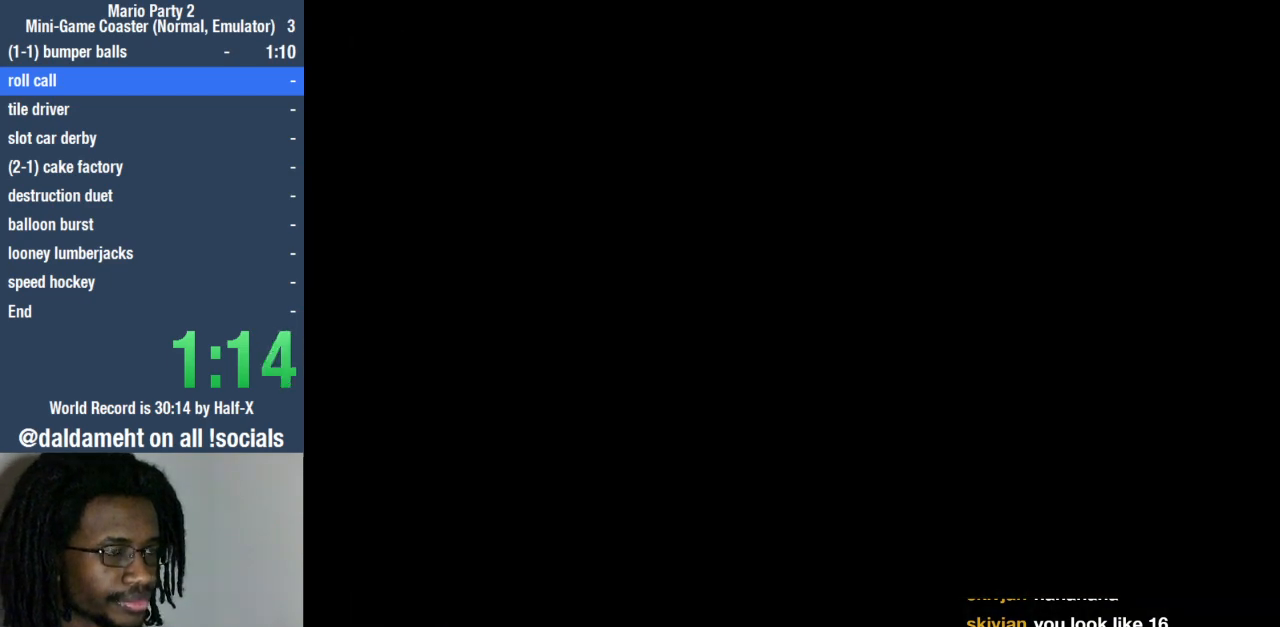
{"buttons": [], "left_stick": "center", "right_stick": "center", "events": []}
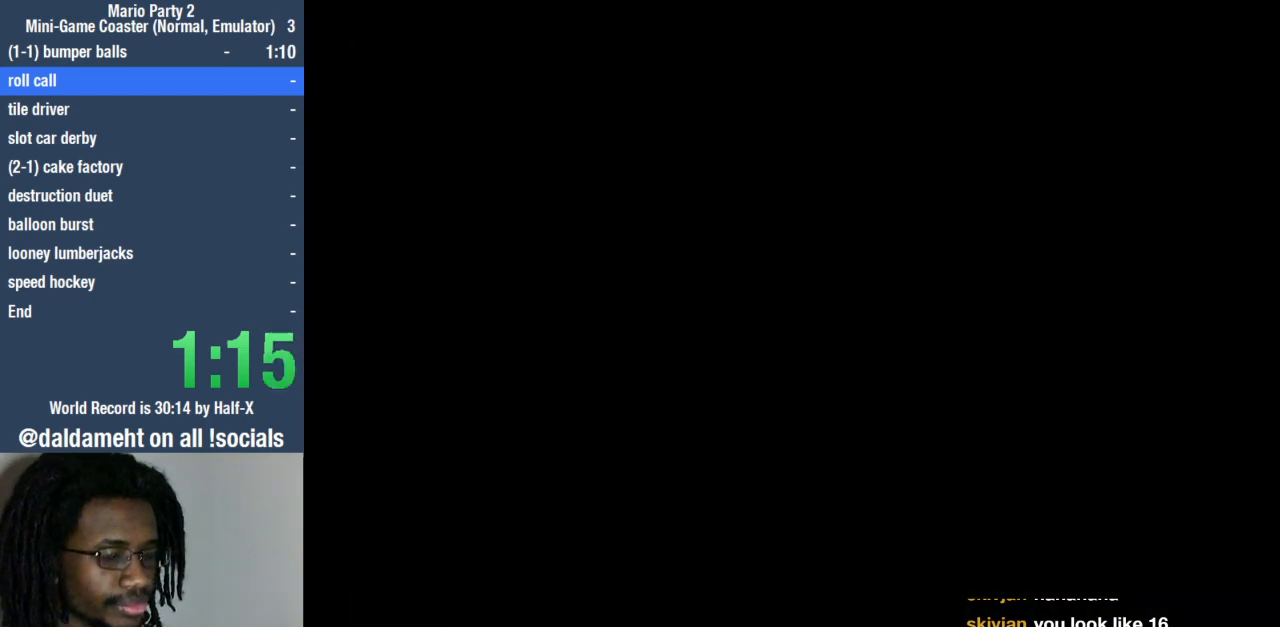
{"buttons": [], "left_stick": "center", "right_stick": "center", "events": [[400, "SQUARE", "down"], [467, "SQUARE", "up"]]}
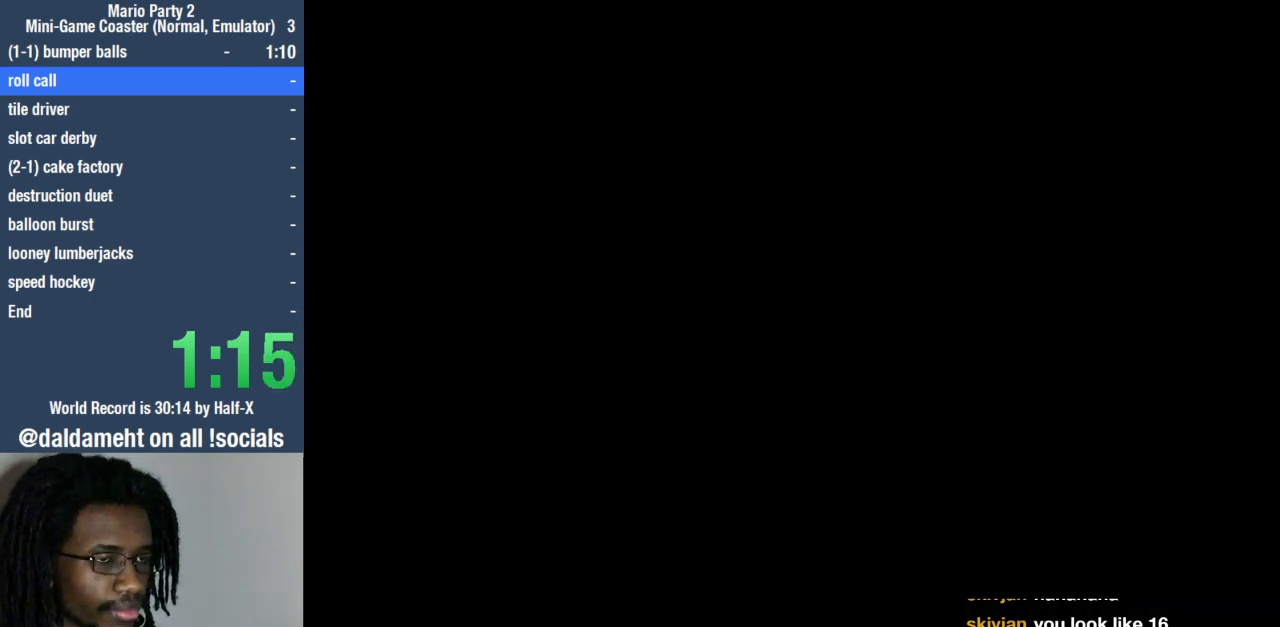
{"buttons": [], "left_stick": "center", "right_stick": "center", "events": [[33, "SQUARE", "down"], [100, "SQUARE", "up"], [200, "SQUARE", "down"], [267, "SQUARE", "up"], [400, "SQUARE", "down"], [467, "SQUARE", "up"]]}
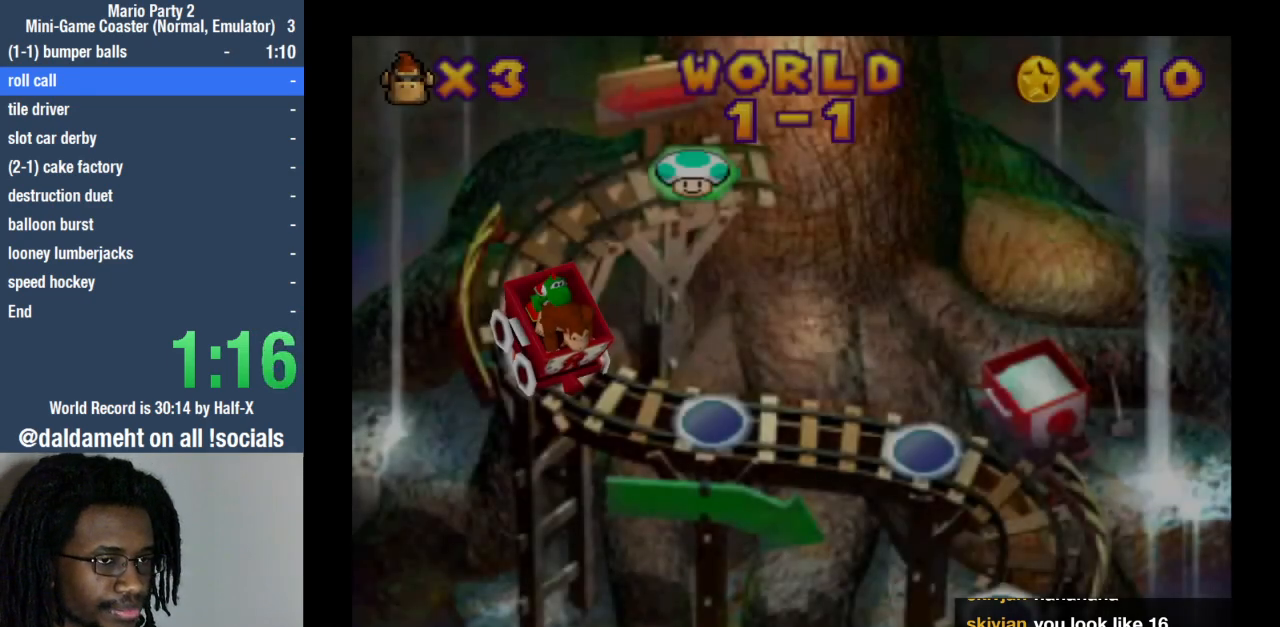
{"buttons": [], "left_stick": "center", "right_stick": "center", "events": [[67, "SQUARE", "down"], [133, "SQUARE", "up"], [233, "SQUARE", "down"], [300, "SQUARE", "up"], [400, "SQUARE", "down"], [467, "SQUARE", "up"]]}
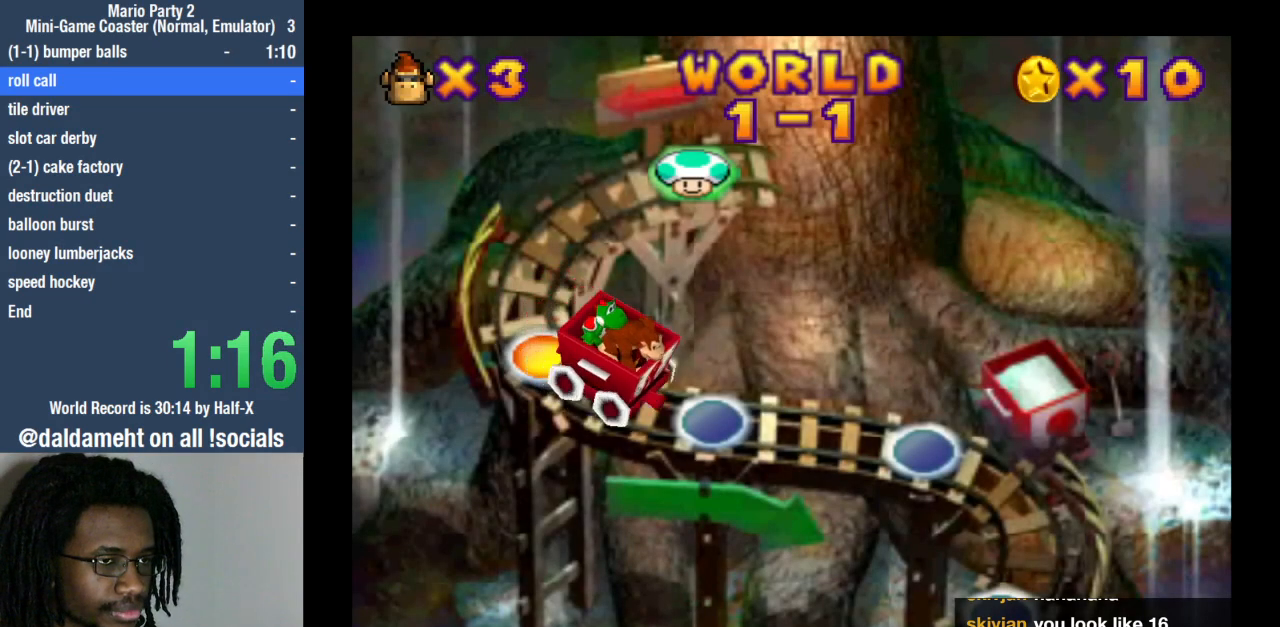
{"buttons": [], "left_stick": "center", "right_stick": "center", "events": [[67, "SQUARE", "down"], [133, "SQUARE", "up"], [367, "SQUARE", "down"], [433, "SQUARE", "up"]]}
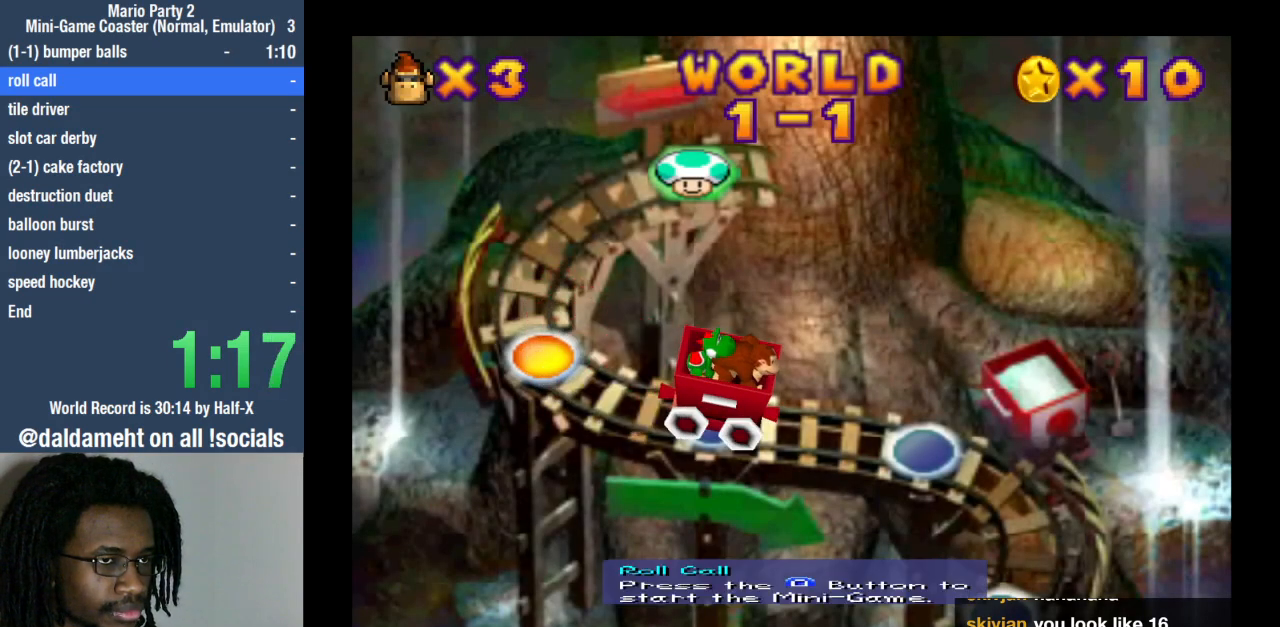
{"buttons": [], "left_stick": "center", "right_stick": "center", "events": [[33, "SQUARE", "down"], [100, "SQUARE", "up"], [200, "SQUARE", "down"], [300, "SQUARE", "up"], [400, "SQUARE", "down"], [500, "SQUARE", "up"]]}
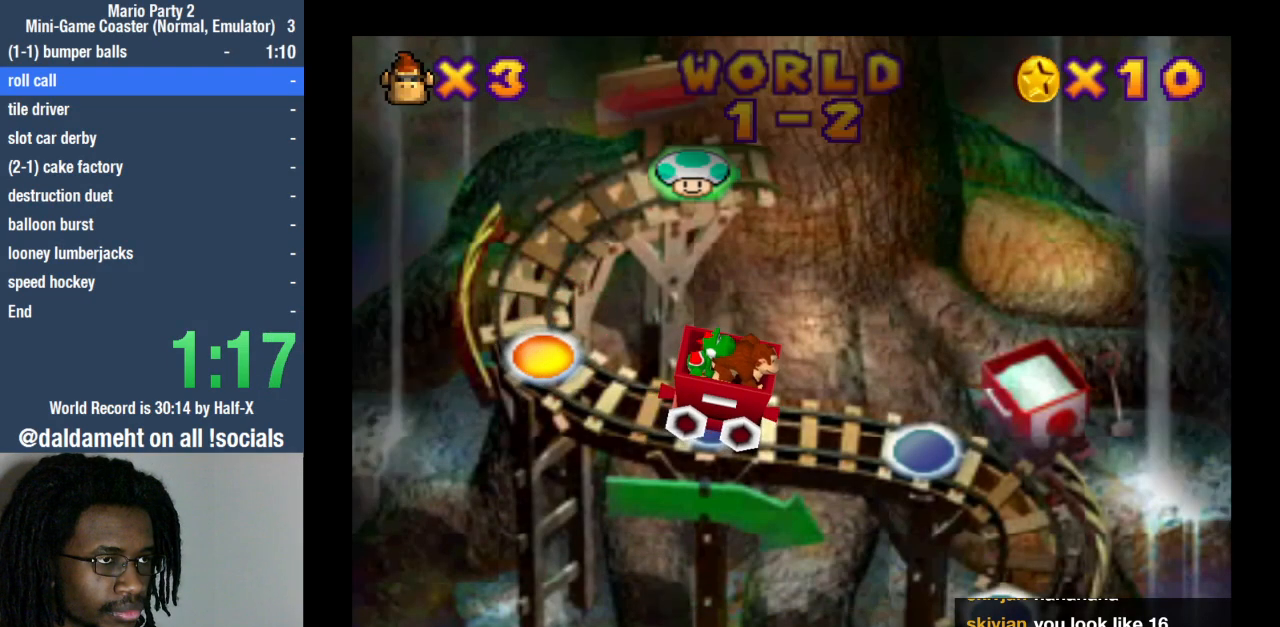
{"buttons": [], "left_stick": "center", "right_stick": "center", "events": []}
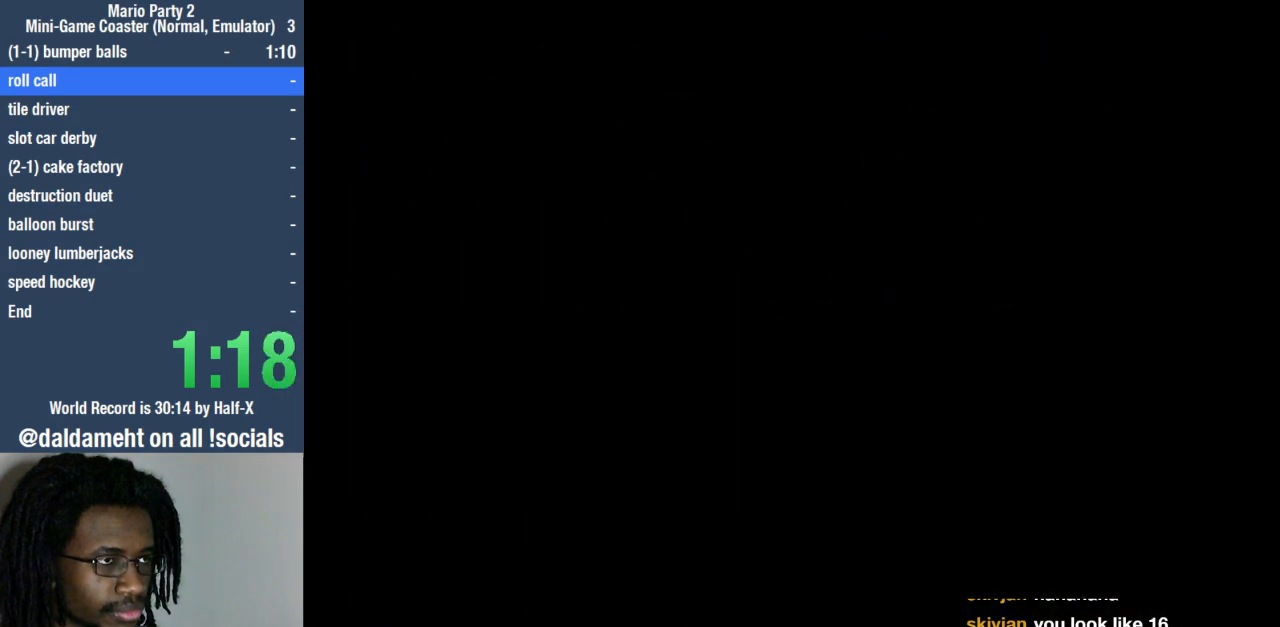
{"buttons": [], "left_stick": "center", "right_stick": "center", "events": []}
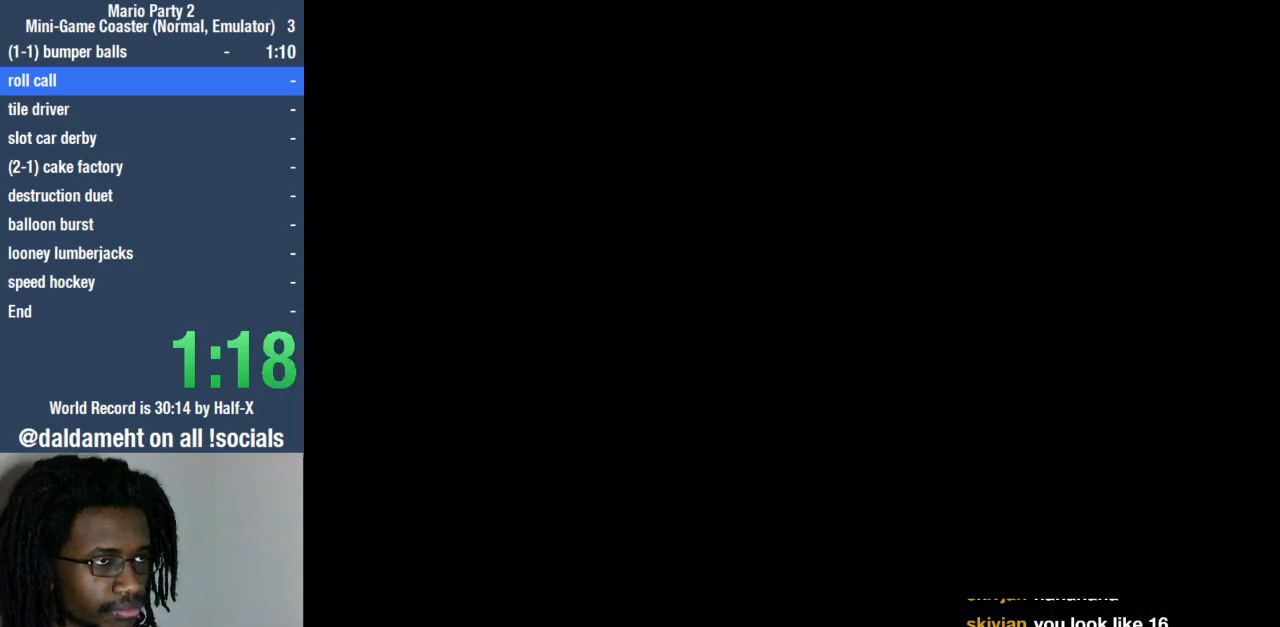
{"buttons": [], "left_stick": "center", "right_stick": "center", "events": []}
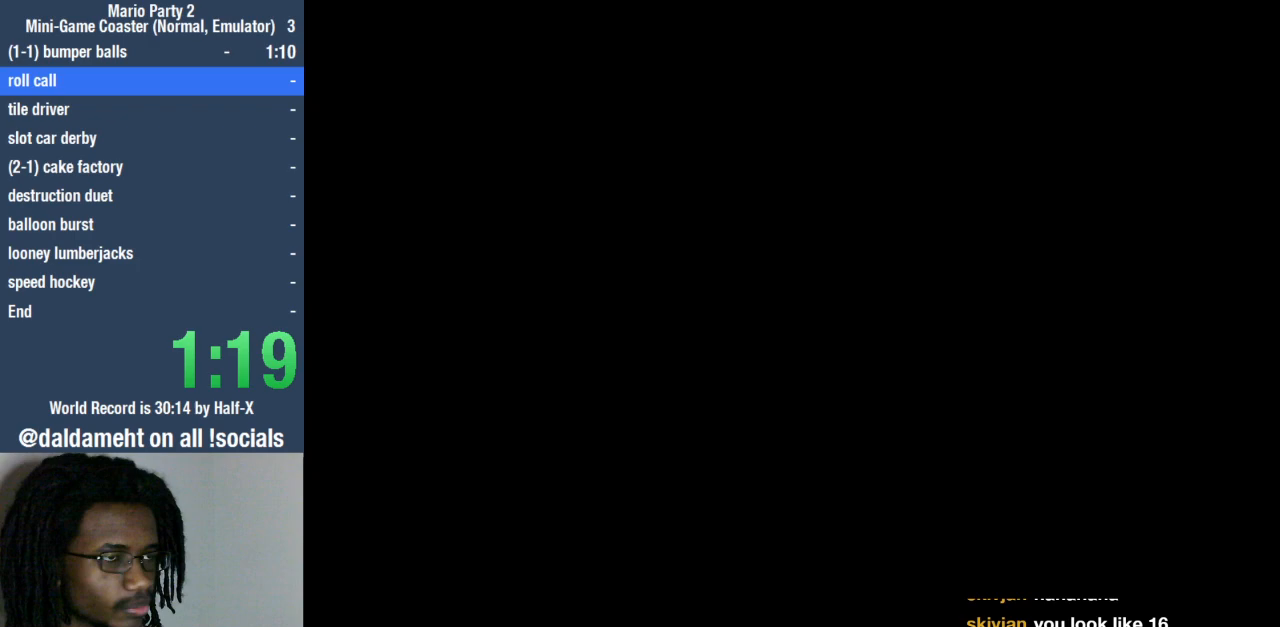
{"buttons": [], "left_stick": "center", "right_stick": "center", "events": []}
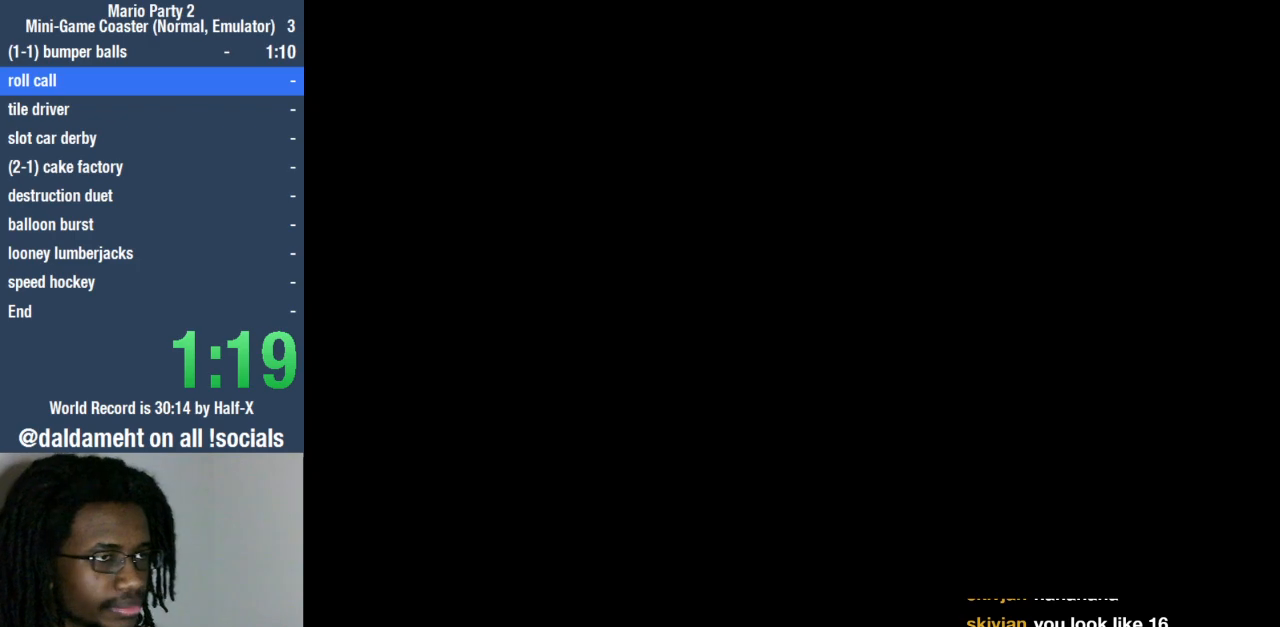
{"buttons": [], "left_stick": "center", "right_stick": "center", "events": []}
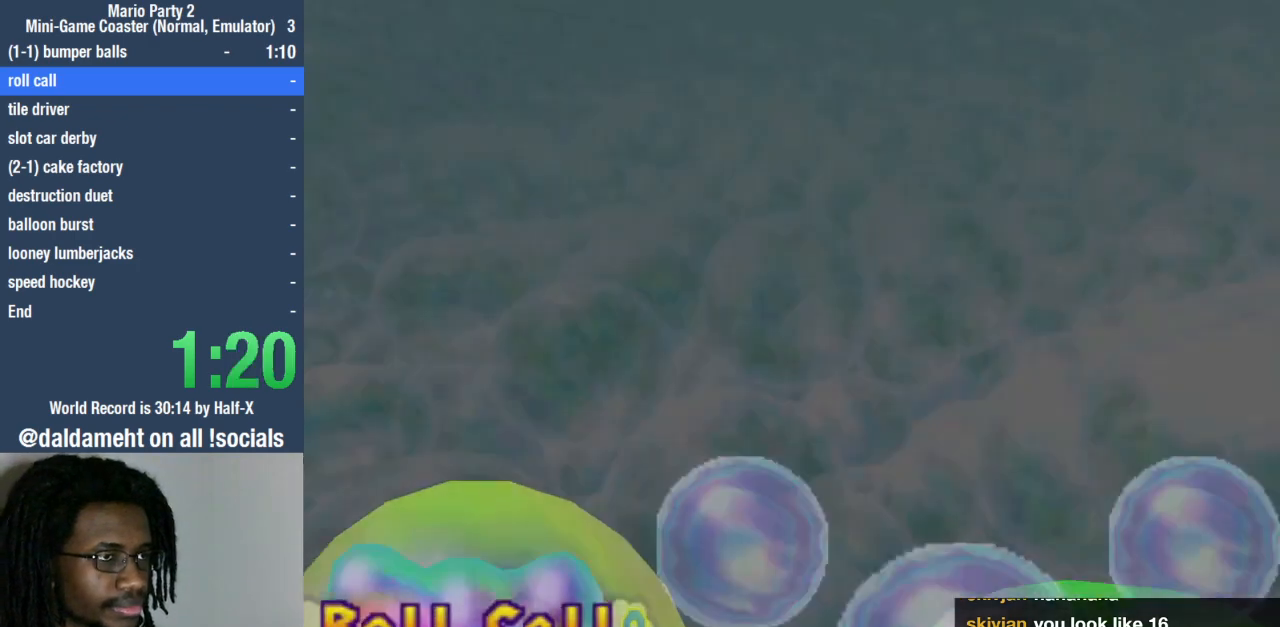
{"buttons": [], "left_stick": "center", "right_stick": "center", "events": []}
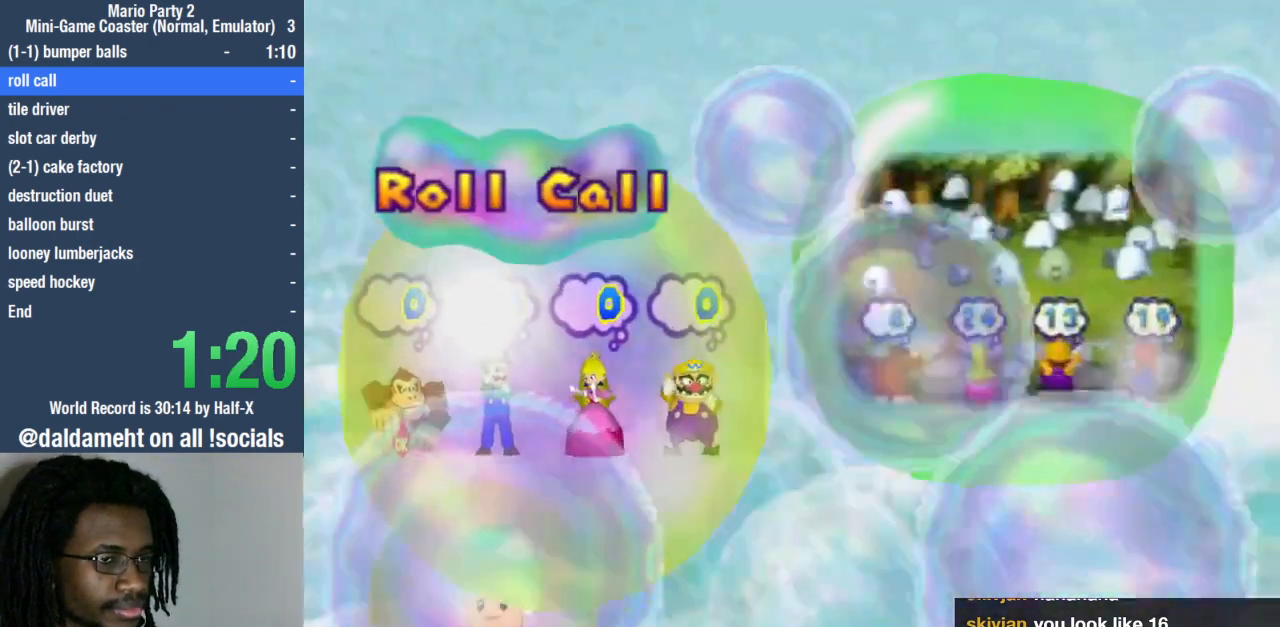
{"buttons": [], "left_stick": "center", "right_stick": "center", "events": [[233, "START", "down"], [333, "START", "up"], [400, "START", "down"], [500, "START", "up"]]}
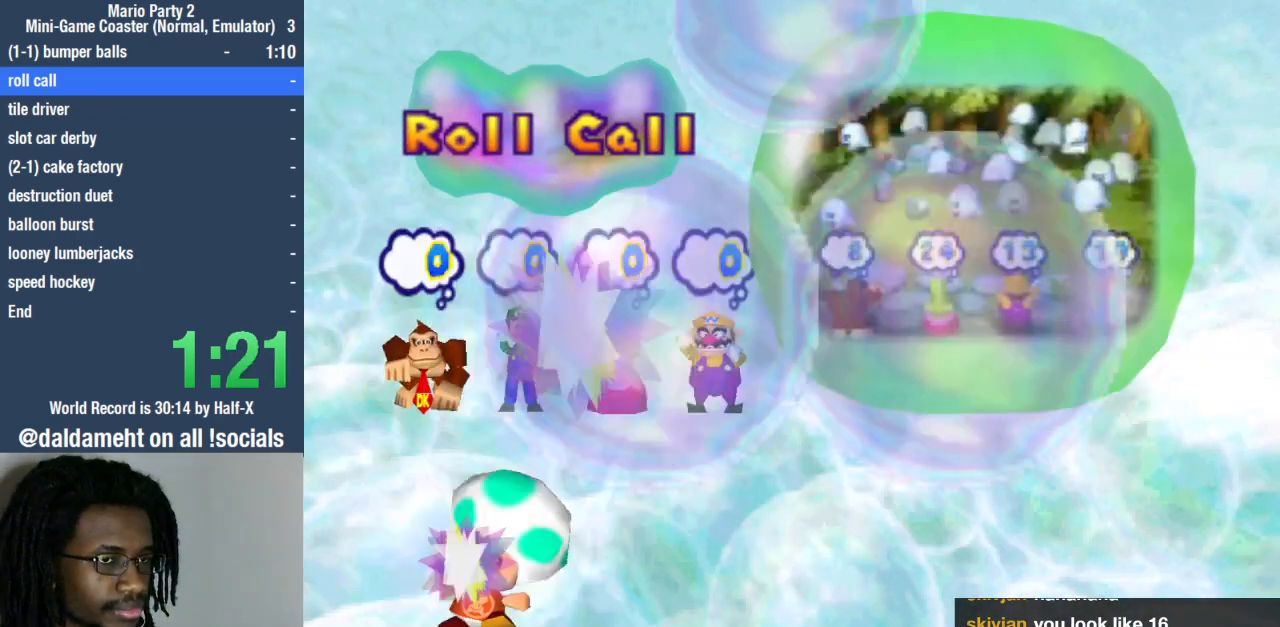
{"buttons": ["START"], "left_stick": "center", "right_stick": "center", "events": [[100, "START", "down"], [167, "START", "up"], [267, "START", "down"], [367, "START", "up"], [433, "START", "down"]]}
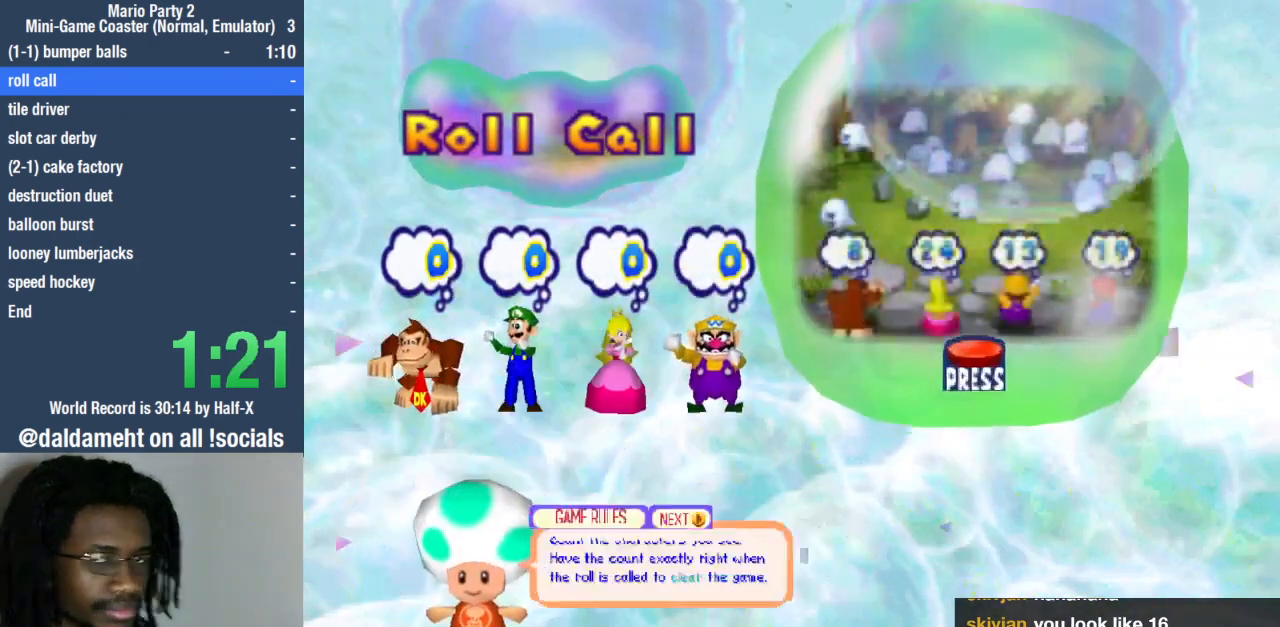
{"buttons": ["START"], "left_stick": "center", "right_stick": "center", "events": [[33, "START", "up"], [133, "START", "down"], [200, "START", "up"], [300, "START", "down"], [367, "START", "up"], [467, "START", "down"]]}
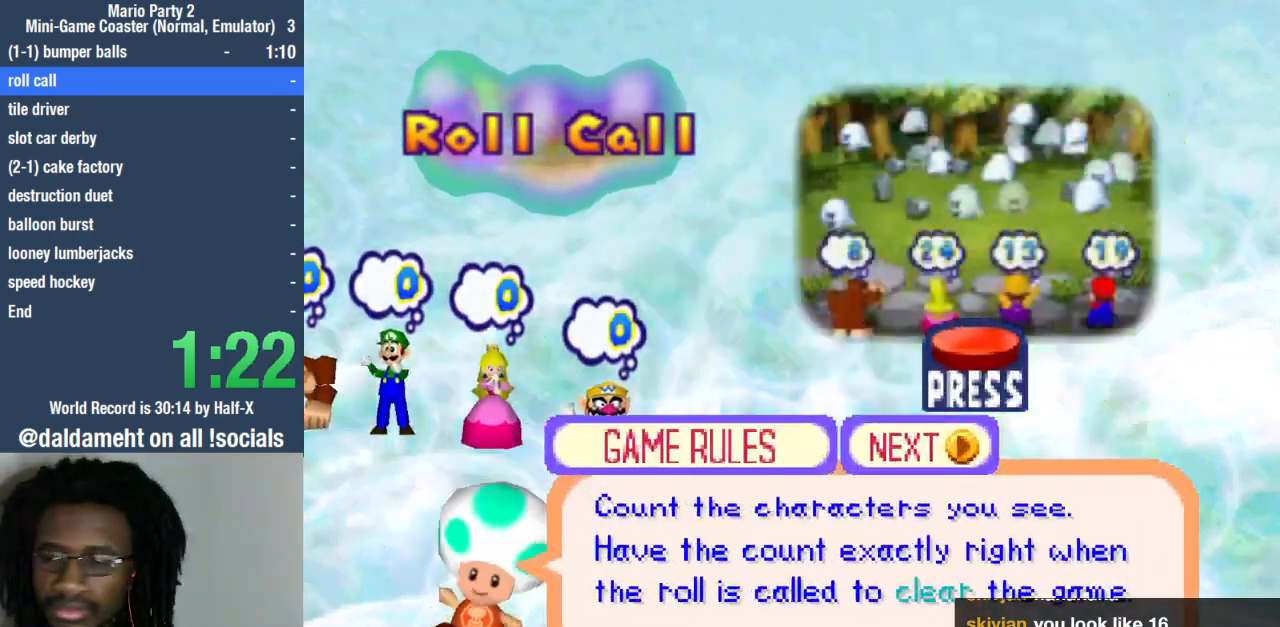
{"buttons": ["START"], "left_stick": "center", "right_stick": "center", "events": [[67, "START", "up"], [267, "START", "down"], [400, "START", "up"], [467, "START", "down"]]}